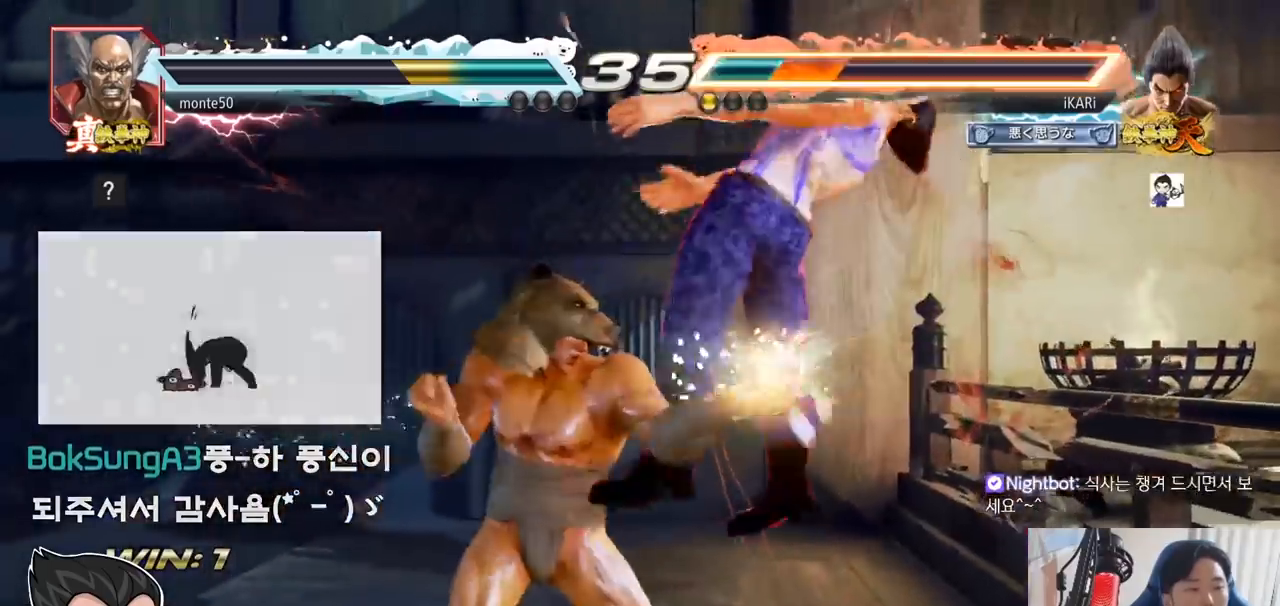
Gameplay with a controller (arcade stick); each line is a JSON object with the inputs held at the frame after it. "events" lists button and stick changes between this image and that frame as [ms after this image, input, new state], when the widget could be followed in between. Not read: L3 R3.
{"buttons": [], "left_stick": "center", "events": []}
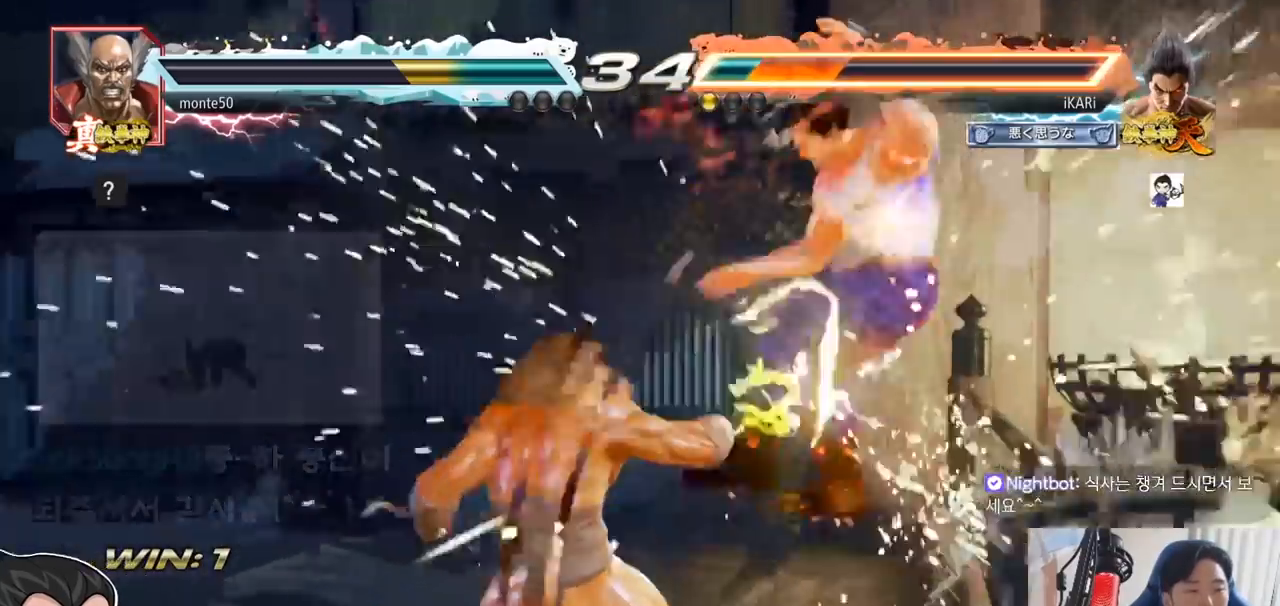
{"buttons": ["SQUARE", "TRIANGLE"], "left_stick": "center", "events": [[284, "TRIANGLE", "down"], [334, "SQUARE", "down"], [417, "SQUARE", "up"], [417, "TRIANGLE", "up"], [484, "TRIANGLE", "down"], [501, "SQUARE", "down"]]}
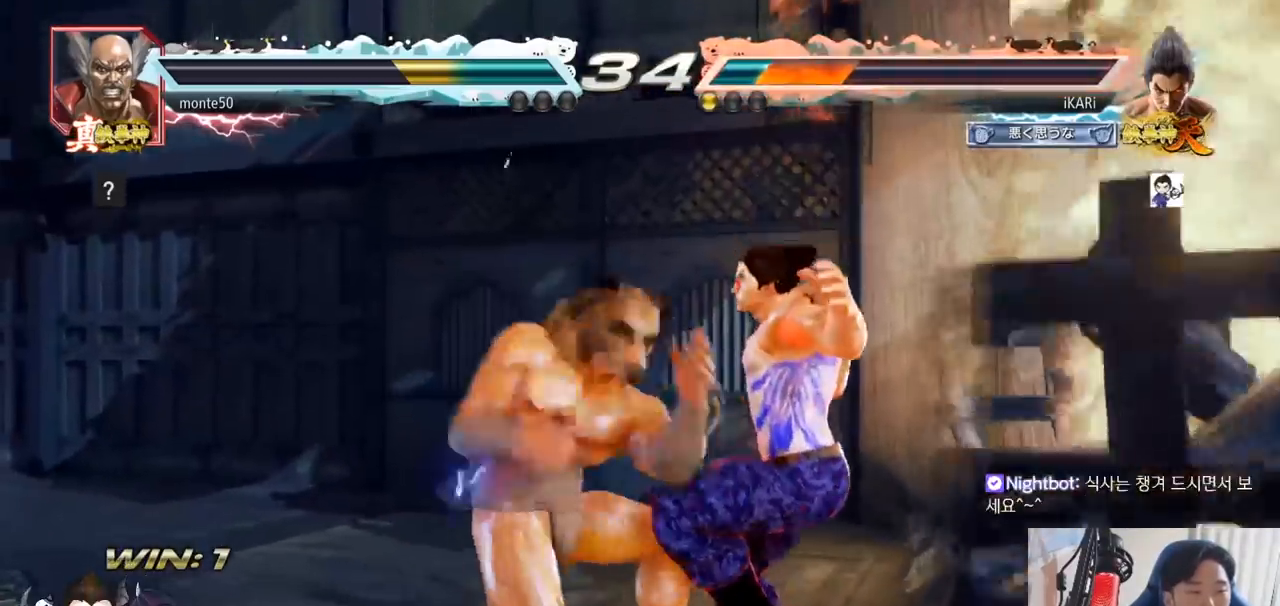
{"buttons": ["TRIANGLE"], "left_stick": "center", "events": [[83, "TRIANGLE", "up"], [117, "SQUARE", "up"], [150, "TRIANGLE", "down"], [167, "SQUARE", "down"], [250, "TRIANGLE", "up"], [300, "TRIANGLE", "down"], [334, "SQUARE", "up"], [417, "SQUARE", "down"], [434, "TRIANGLE", "up"], [467, "SQUARE", "up"], [500, "TRIANGLE", "down"]]}
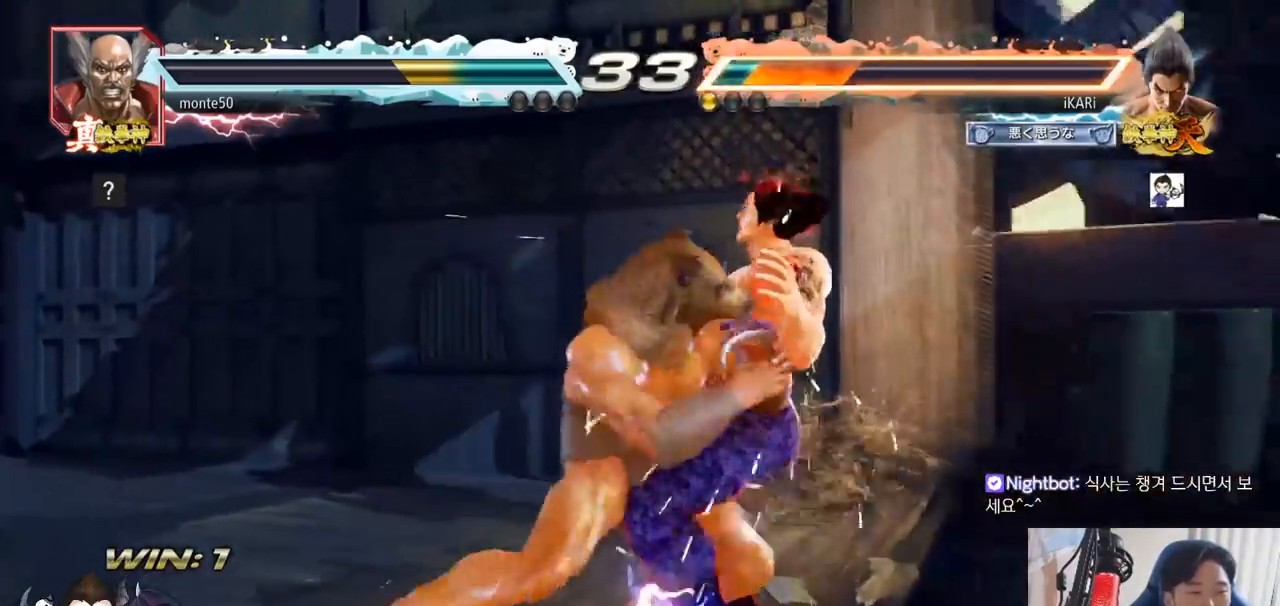
{"buttons": ["SQUARE", "TRIANGLE"], "left_stick": "center", "events": [[34, "SQUARE", "down"], [117, "TRIANGLE", "up"], [134, "SQUARE", "up"], [184, "TRIANGLE", "down"], [267, "SQUARE", "down"], [317, "TRIANGLE", "up"], [351, "SQUARE", "up"], [401, "TRIANGLE", "down"], [417, "SQUARE", "down"]]}